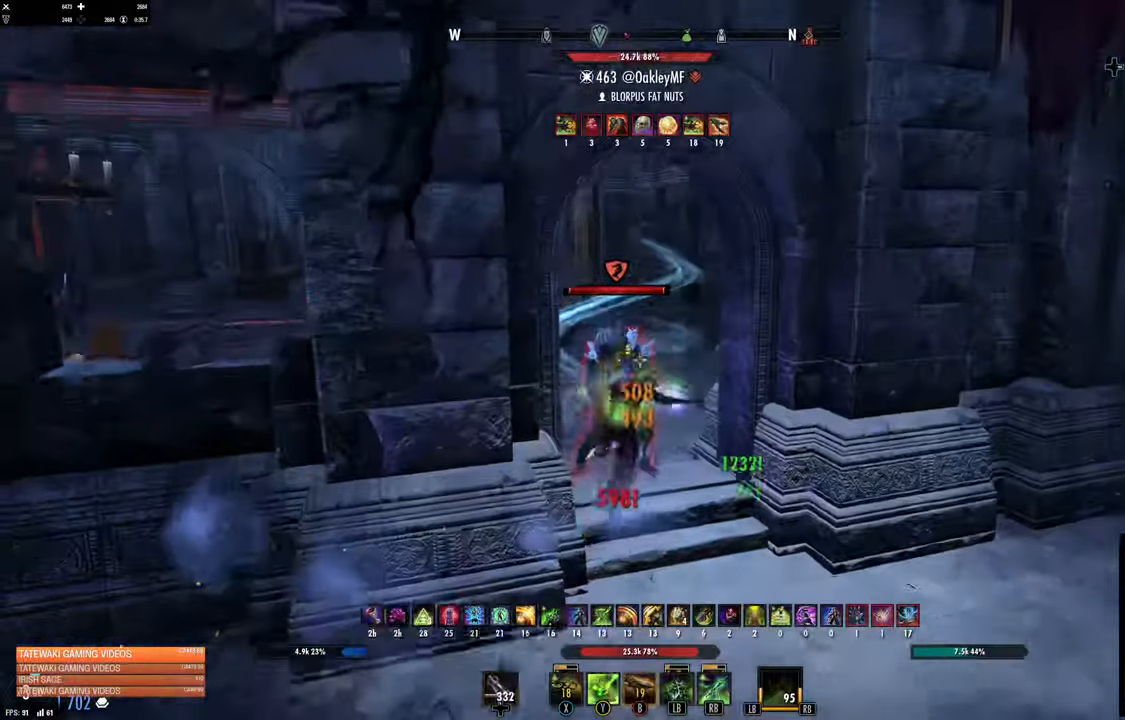
Gameplay with a controller (Xbox layout); each line is a JSON object with the inputs held at the frame after it (dt_ms = milliseconds from this image to that frame). "events" lists button and stick changes between this image and that frame as [ms after this image, input, new state], when the widget could be followed in between.
{"dt_ms": 500, "buttons": [], "left_stick": "up", "right_stick": "left", "events": [[67, "L2", "up"], [67, "right_stick", "left"]]}
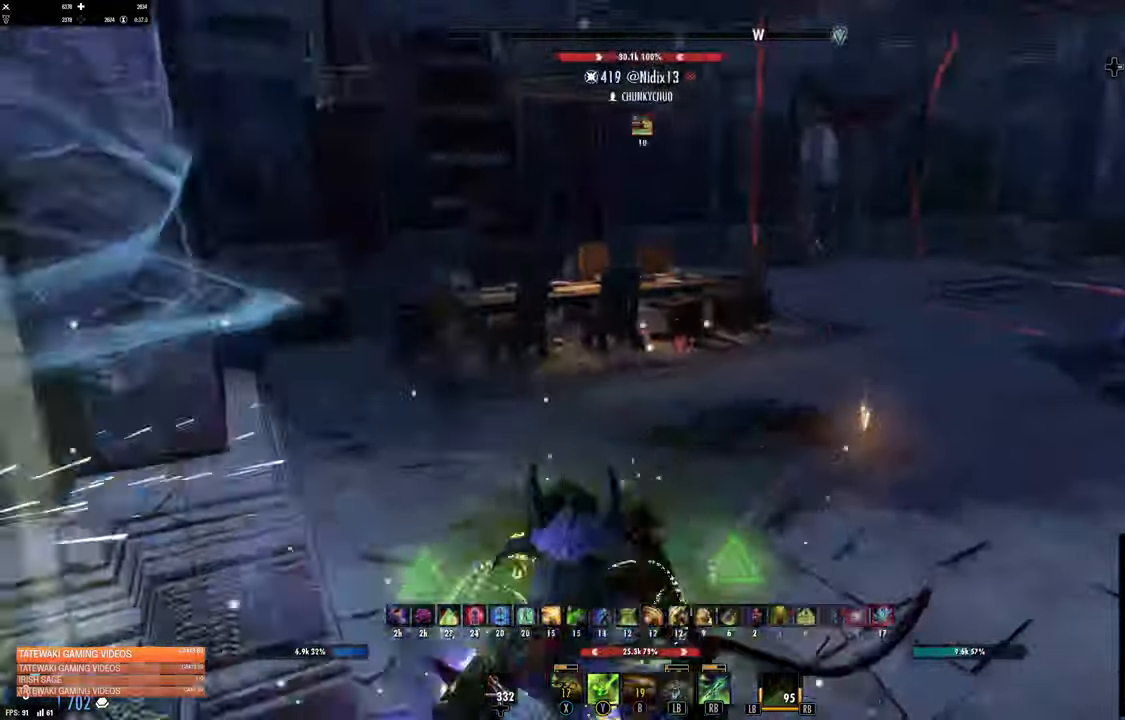
{"dt_ms": 1000, "buttons": [], "left_stick": "right", "right_stick": "center"}
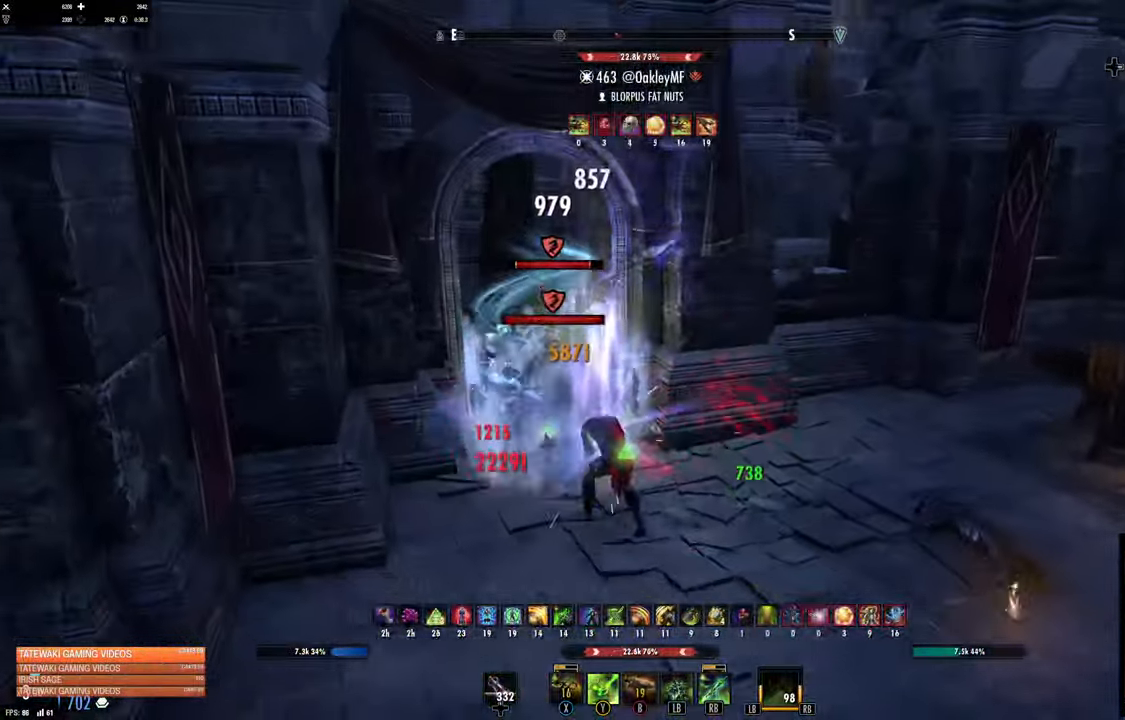
{"dt_ms": 500, "buttons": ["L1"], "left_stick": "right", "right_stick": "right", "events": [[33, "right_stick", "right"], [333, "A", "down"], [400, "A", "up"], [433, "L1", "down"]]}
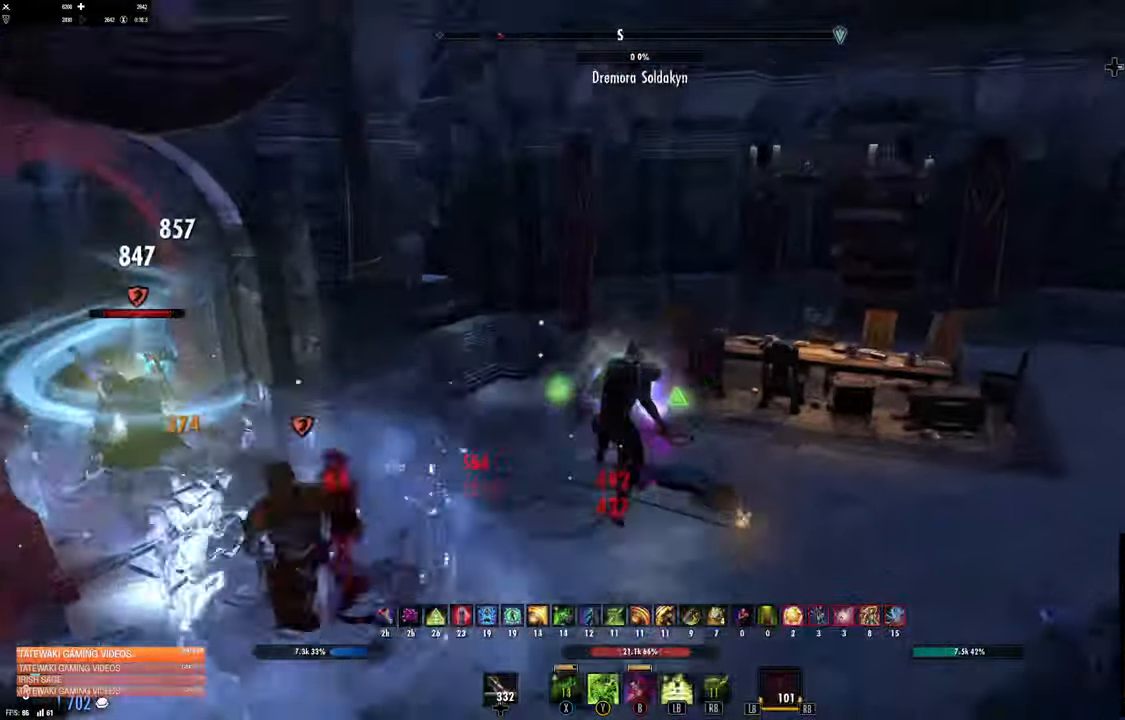
{"dt_ms": 500, "buttons": [], "left_stick": "up-right", "right_stick": "right", "events": [[17, "L1", "up"], [117, "L2", "down"], [233, "L2", "up"], [367, "left_stick", "up-right"]]}
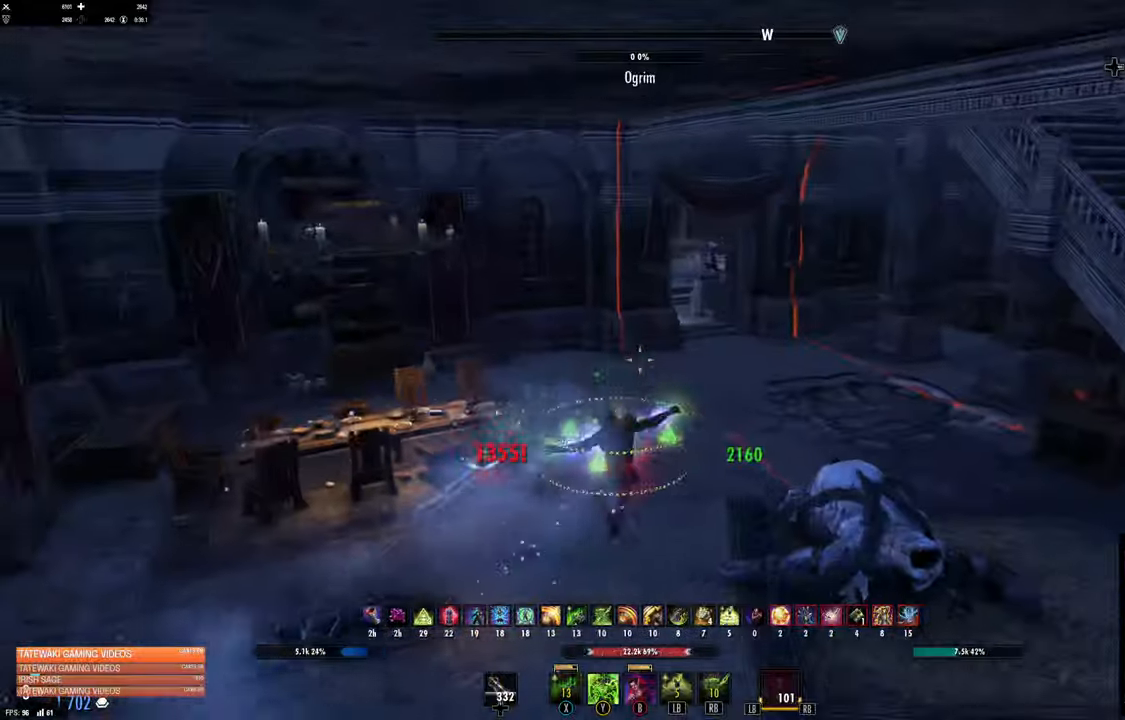
{"dt_ms": 500, "buttons": [], "left_stick": "up", "right_stick": "center", "events": [[150, "R2", "down"], [250, "R2", "up"], [317, "left_stick", "up"], [367, "R2", "down"], [367, "right_stick", "up-left"], [450, "right_stick", "center"], [500, "R2", "up"]]}
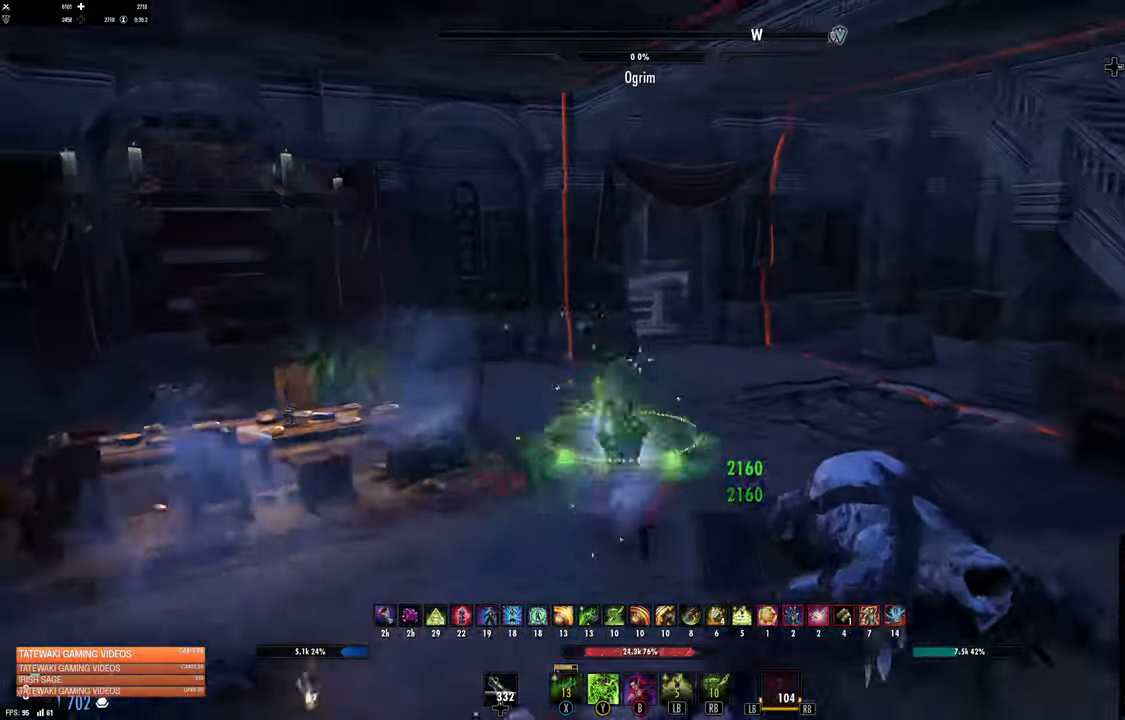
{"dt_ms": 500, "buttons": [], "left_stick": "up", "right_stick": "center", "events": [[50, "B", "down"], [117, "B", "up"]]}
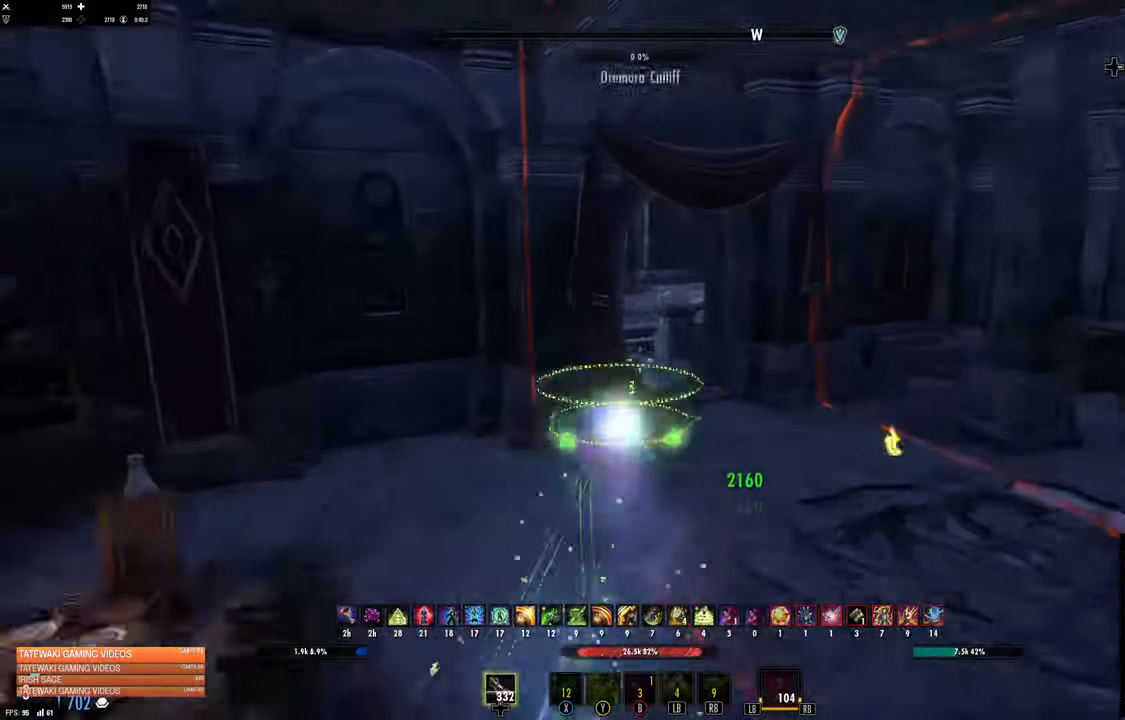
{"dt_ms": 500, "buttons": [], "left_stick": "up-right", "right_stick": "left", "events": [[100, "left_stick", "up-right"], [350, "right_stick", "left"]]}
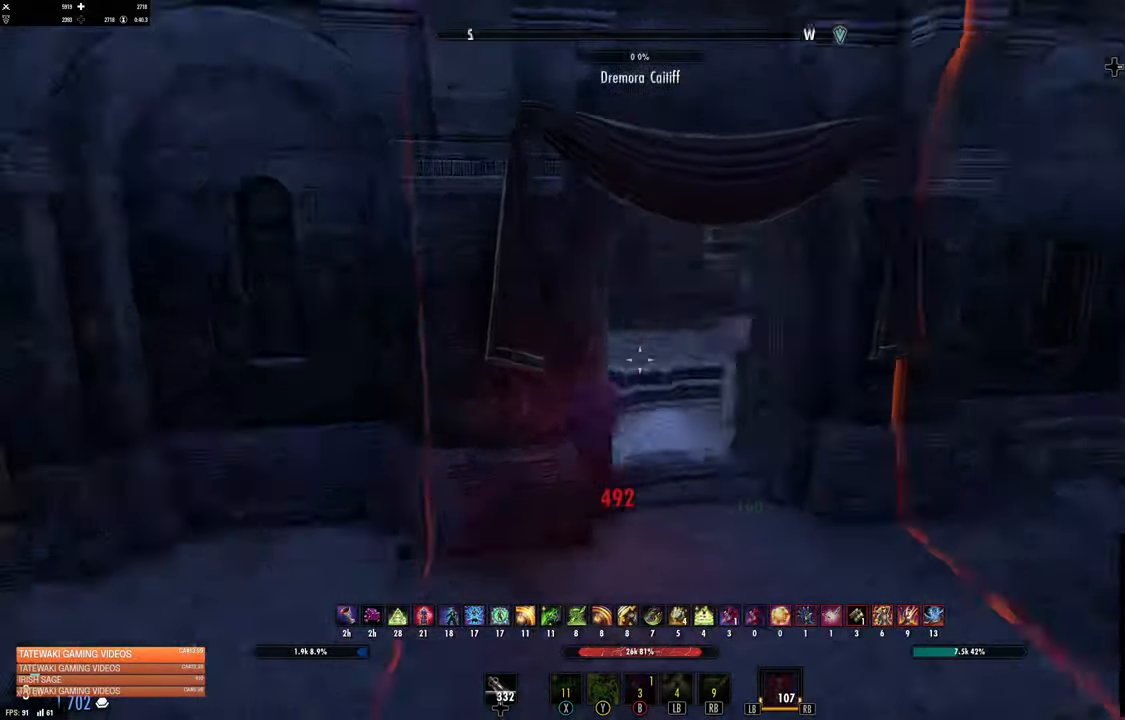
{"dt_ms": 500, "buttons": [], "left_stick": "right", "right_stick": "center", "events": [[217, "right_stick", "center"], [234, "left_stick", "right"]]}
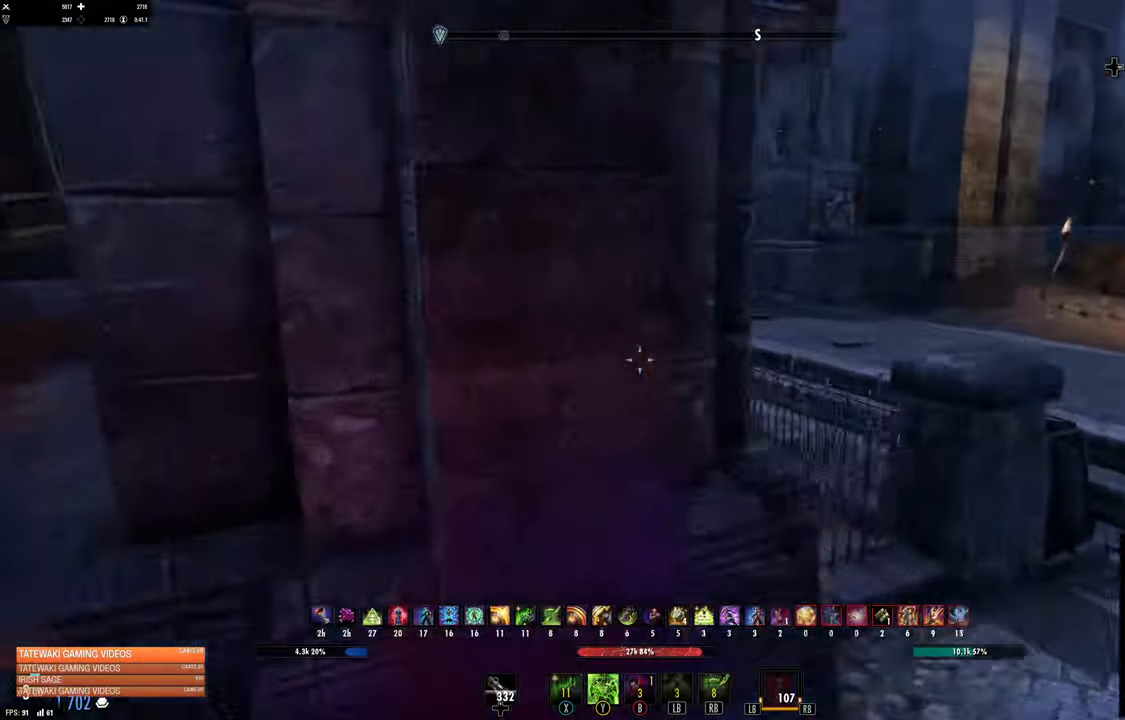
{"dt_ms": 500, "buttons": [], "left_stick": "right", "right_stick": "left", "events": [[167, "A", "down"], [267, "A", "up"], [417, "R1", "down"], [450, "R1", "up"], [450, "right_stick", "left"]]}
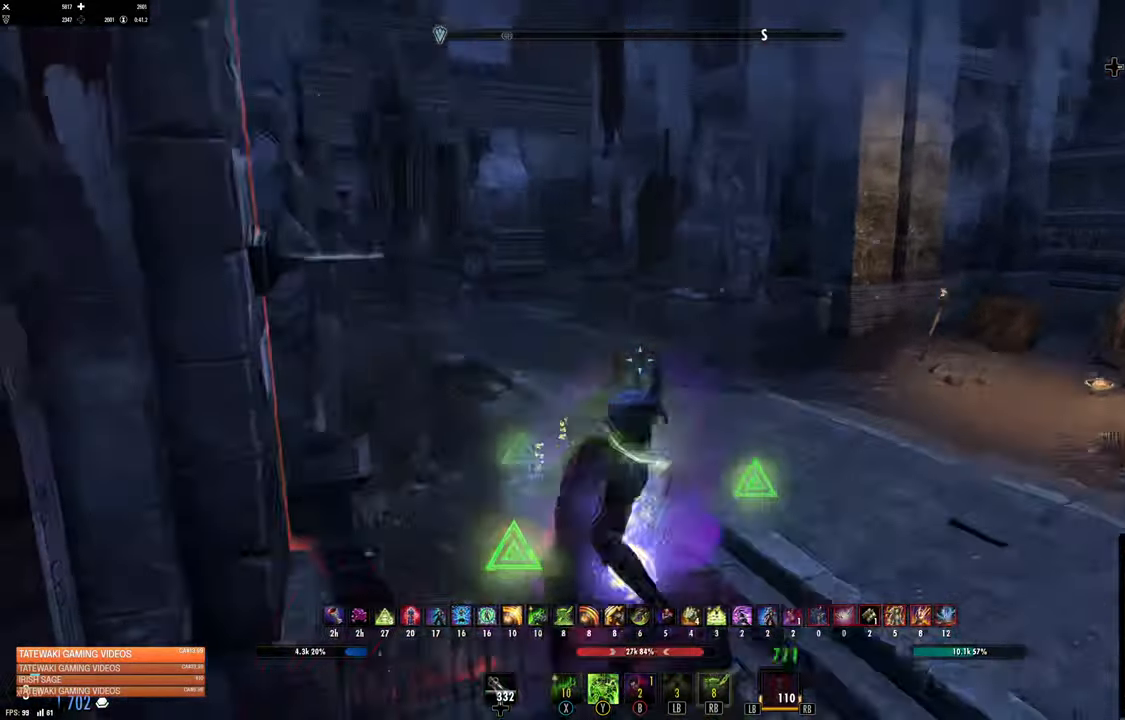
{"dt_ms": 500, "buttons": [], "left_stick": "right", "right_stick": "left", "events": [[200, "right_stick", "center"], [267, "DPAD_LEFT", "down"], [300, "DPAD_LEFT", "up"], [467, "right_stick", "left"]]}
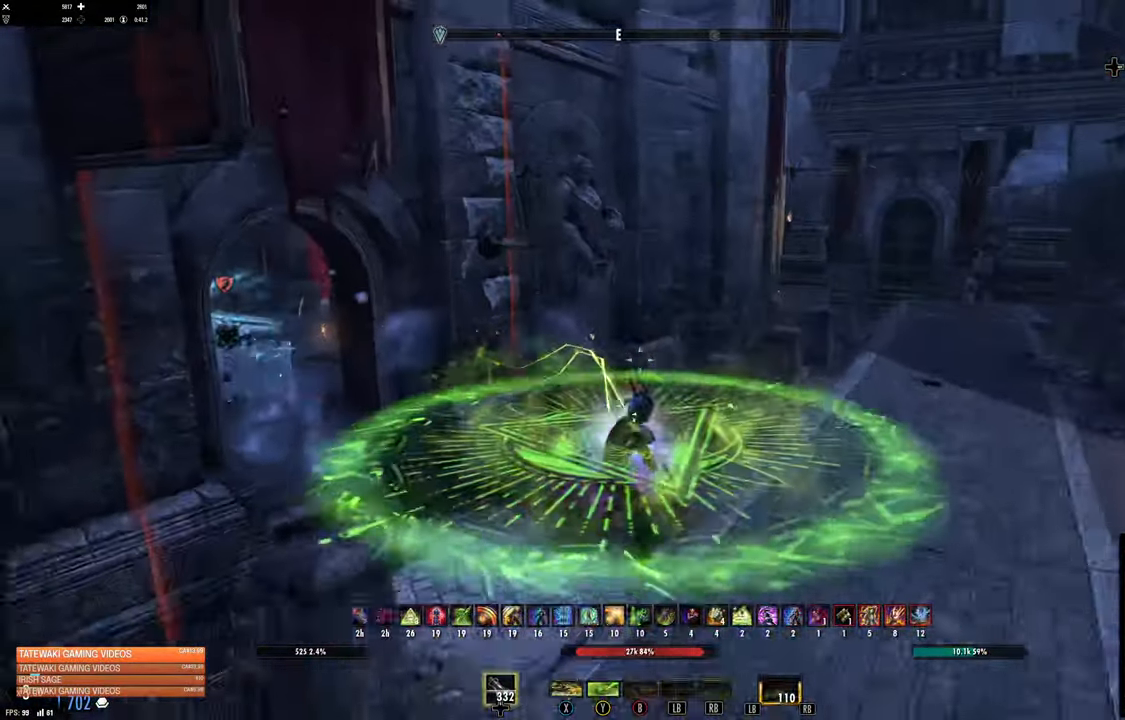
{"dt_ms": 500, "buttons": [], "left_stick": "right", "right_stick": "center", "events": [[150, "R2", "down"], [234, "right_stick", "center"], [250, "R2", "up"], [284, "Y", "down"], [350, "Y", "up"], [434, "Y", "down"], [500, "Y", "up"]]}
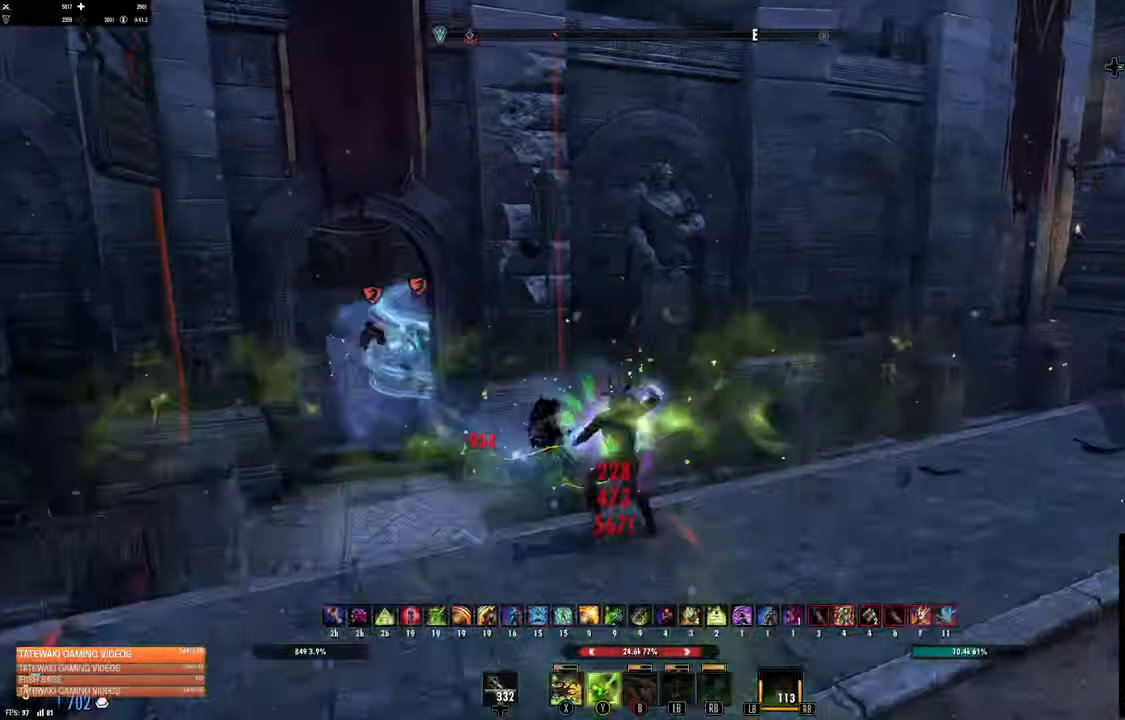
{"dt_ms": 500, "buttons": [], "left_stick": "down-left", "right_stick": "center", "events": [[50, "right_stick", "left"], [100, "left_stick", "down"], [250, "right_stick", "center"], [317, "left_stick", "down-left"]]}
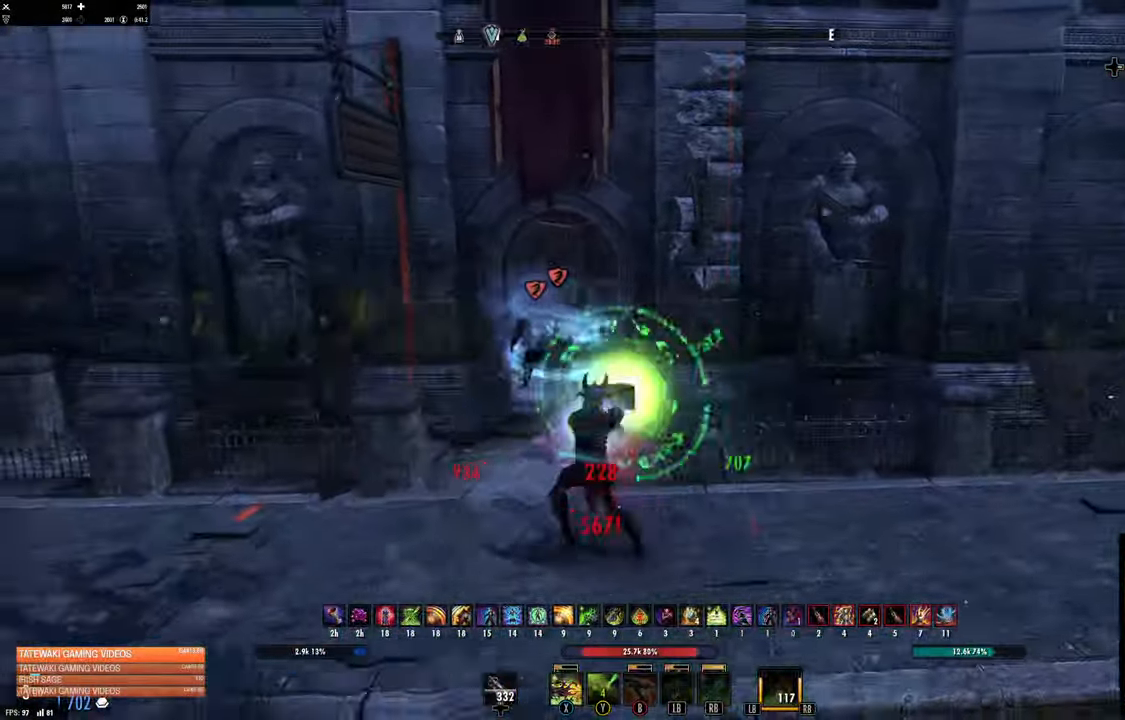
{"dt_ms": 500, "buttons": [], "left_stick": "down-left", "right_stick": "center", "events": [[217, "right_stick", "right"], [350, "right_stick", "center"]]}
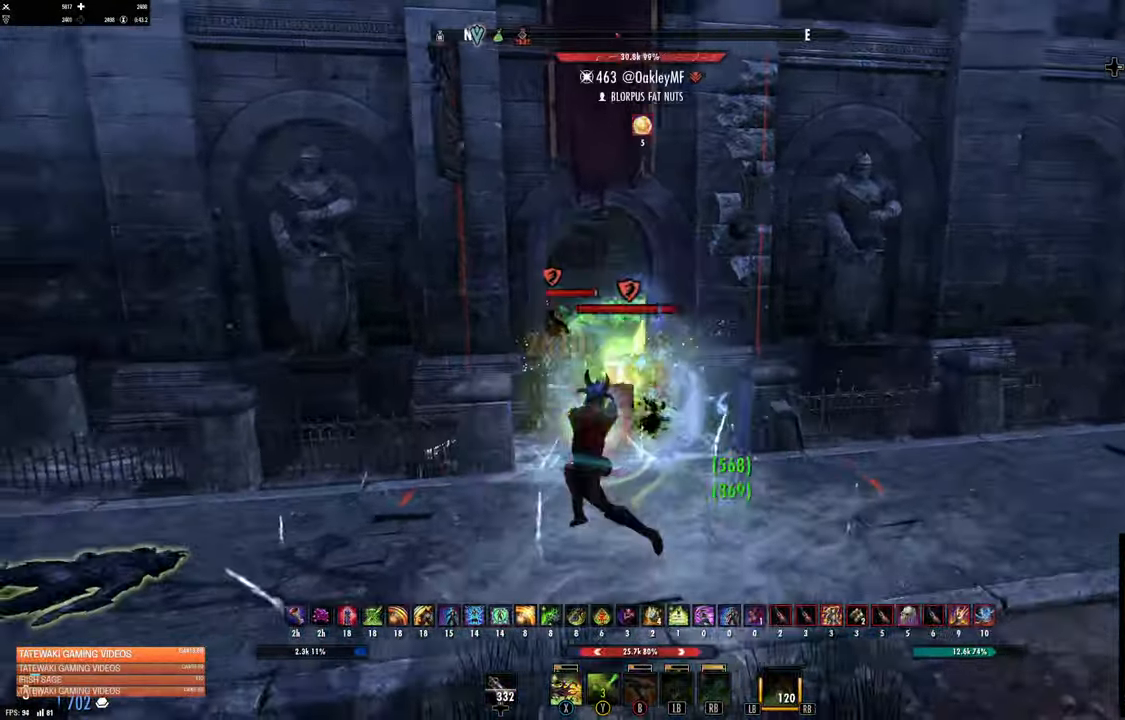
{"dt_ms": 500, "buttons": [], "left_stick": "down-left", "right_stick": "right", "events": [[50, "right_stick", "right"], [217, "right_stick", "center"], [450, "right_stick", "right"]]}
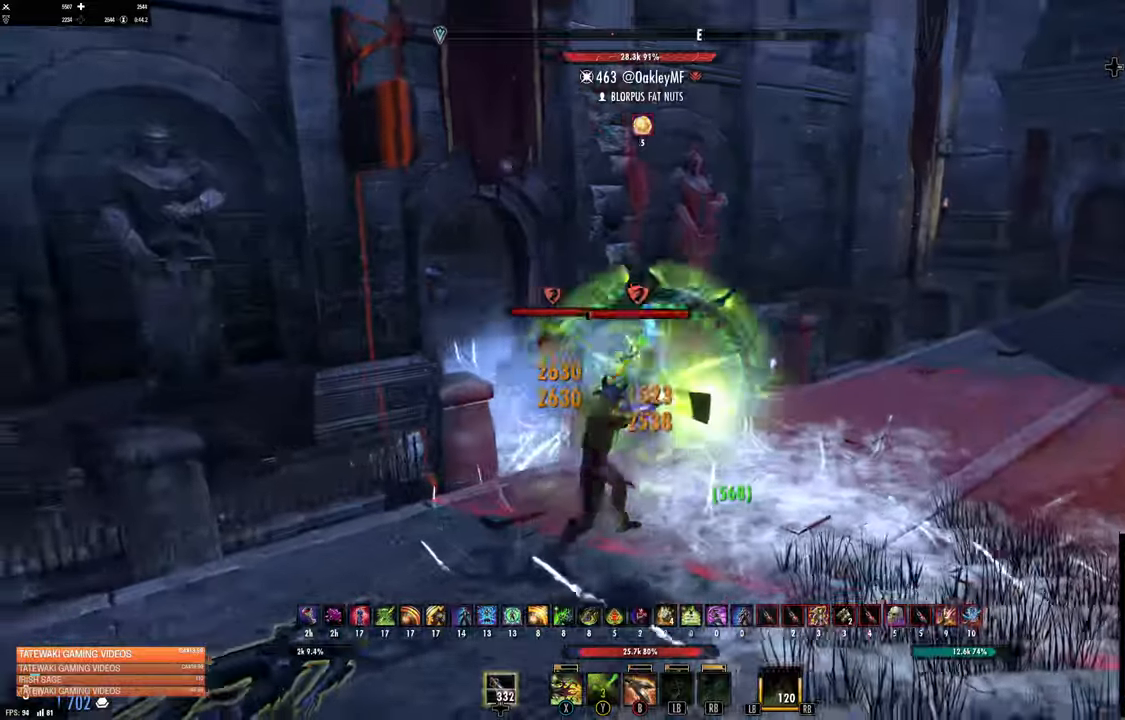
{"dt_ms": 500, "buttons": [], "left_stick": "down-left", "right_stick": "right"}
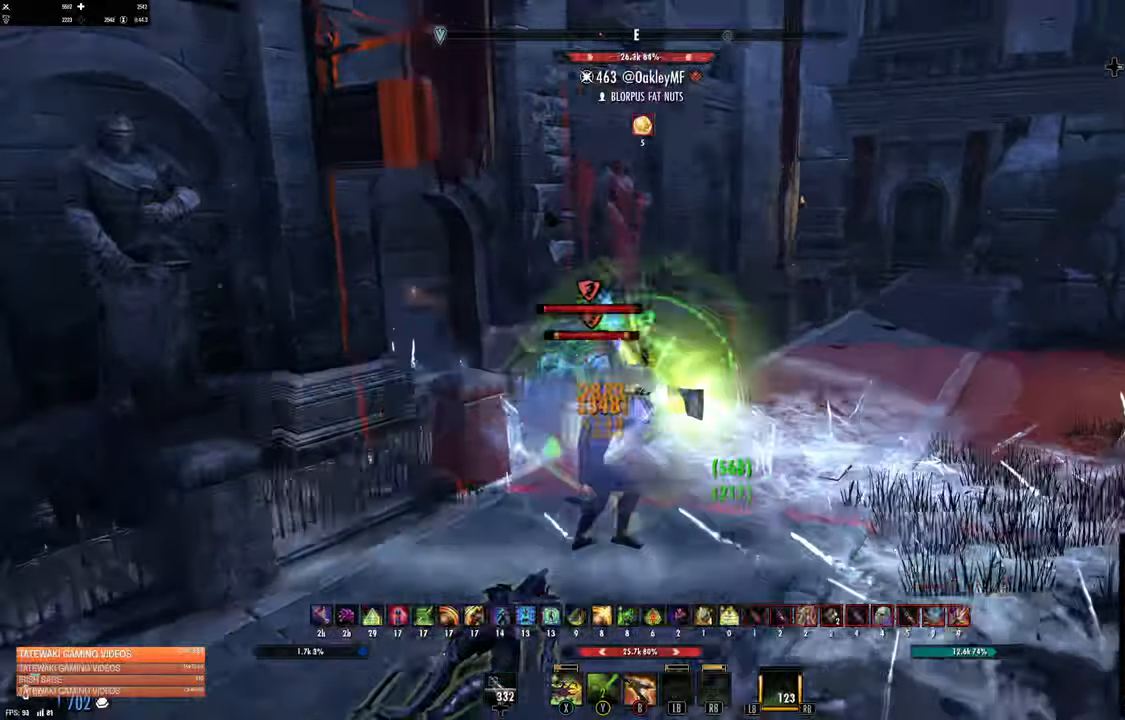
{"dt_ms": 500, "buttons": [], "left_stick": "down-left", "right_stick": "right"}
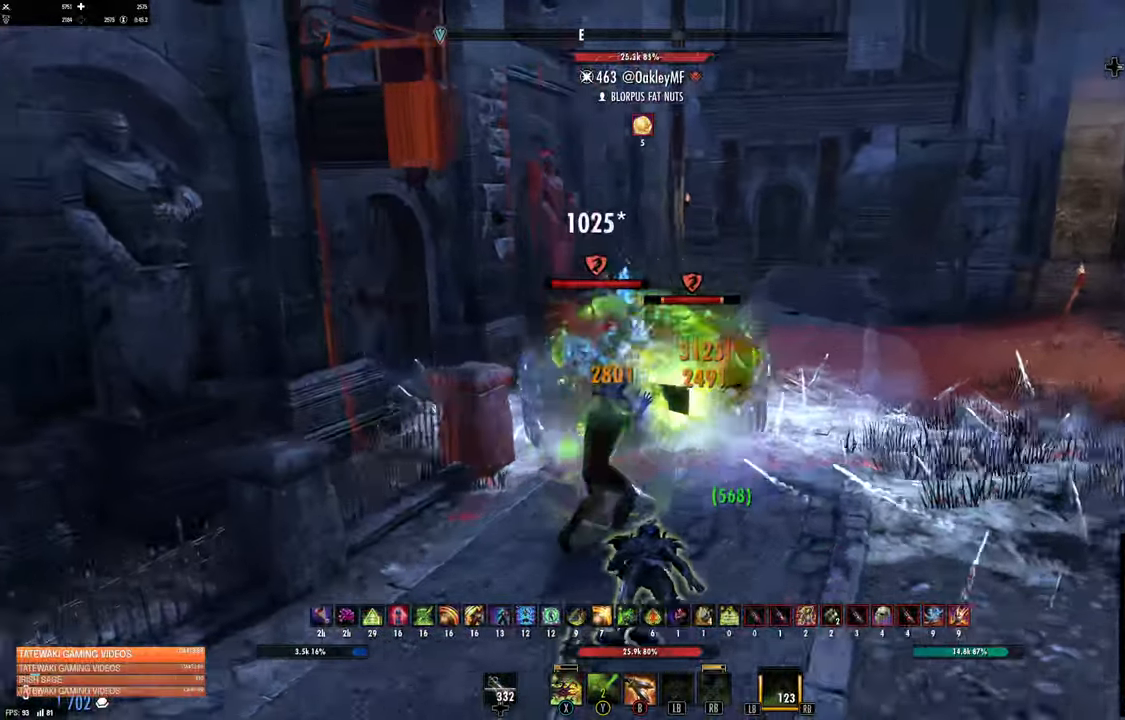
{"dt_ms": 500, "buttons": ["L2", "DPAD_LEFT"], "left_stick": "down-left", "right_stick": "center"}
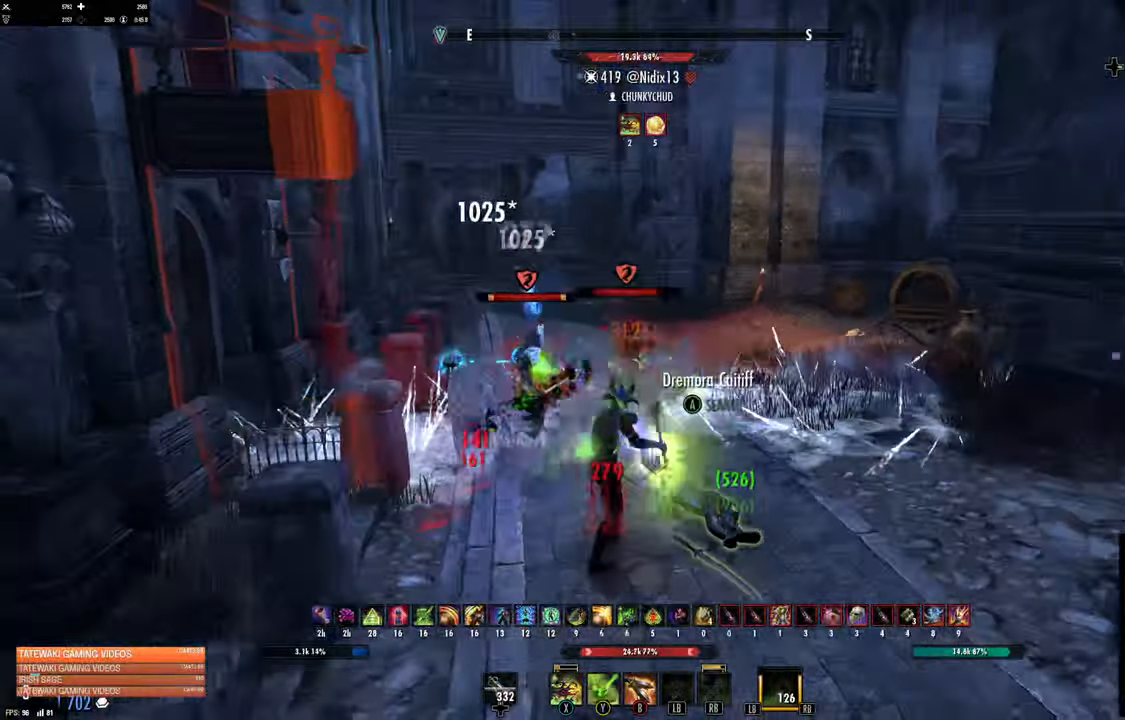
{"dt_ms": 500, "buttons": [], "left_stick": "up-left", "right_stick": "center", "events": [[16, "L2", "up"], [83, "DPAD_LEFT", "up"], [83, "left_stick", "up-left"], [266, "B", "down"], [350, "B", "up"]]}
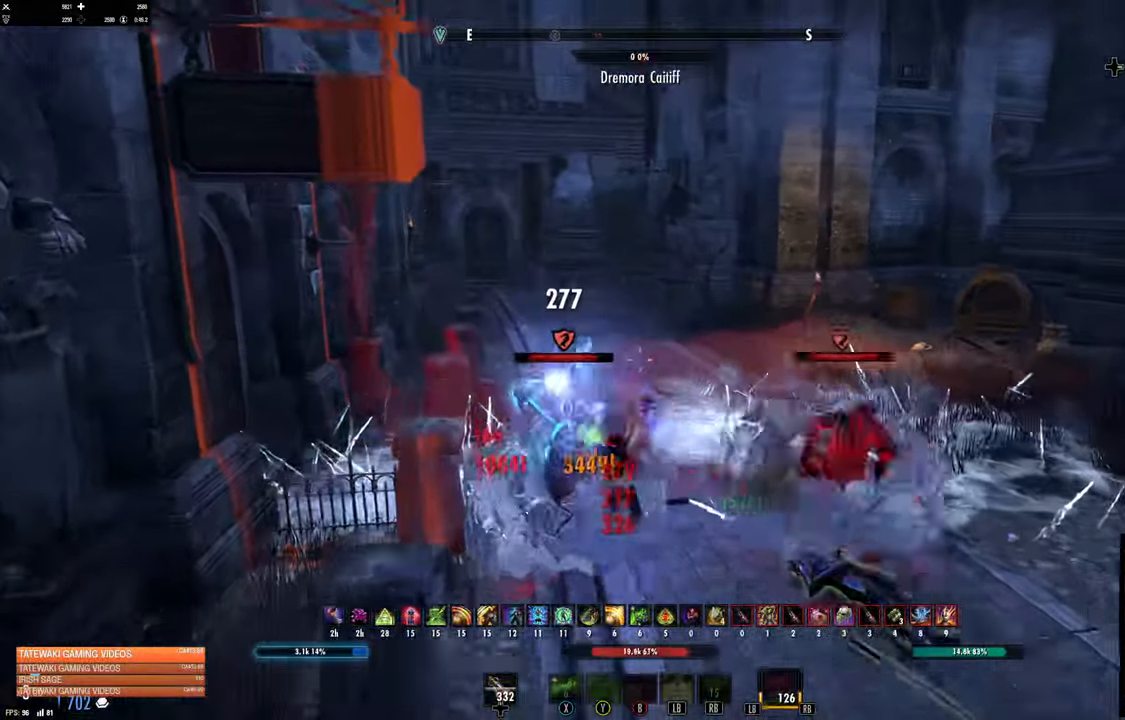
{"dt_ms": 500, "buttons": [], "left_stick": "up", "right_stick": "center", "events": [[166, "left_stick", "up"], [366, "right_stick", "left"], [500, "right_stick", "center"]]}
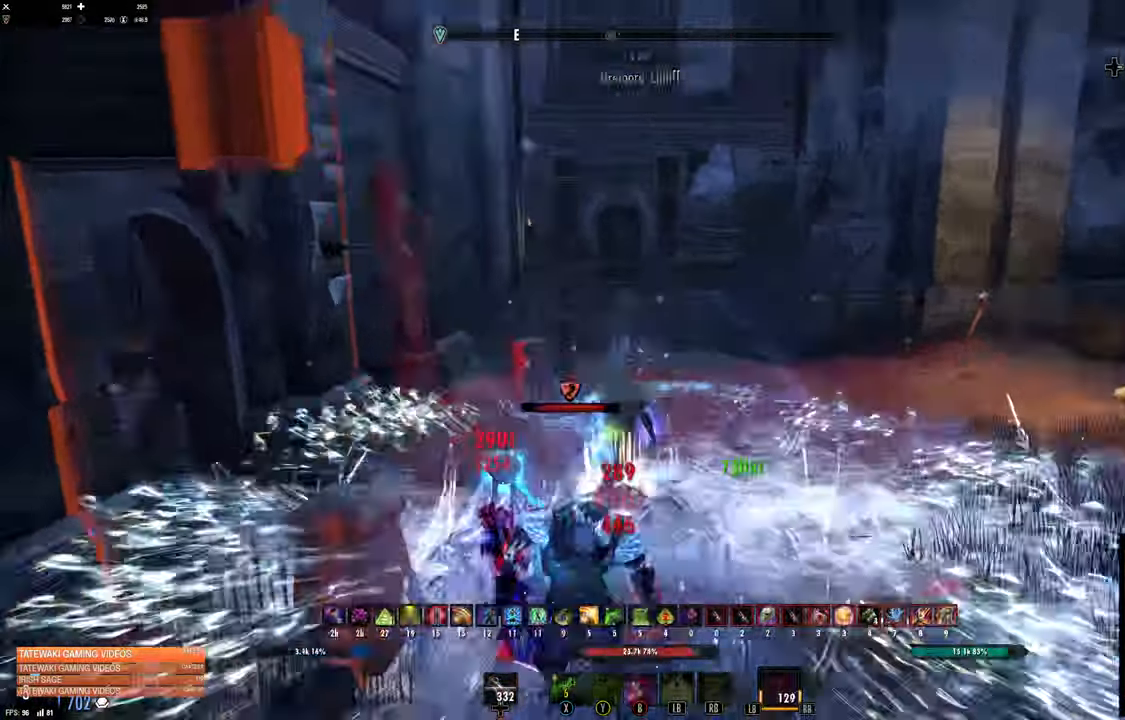
{"dt_ms": 500, "buttons": [], "left_stick": "up", "right_stick": "center", "events": [[66, "L2", "down"], [150, "A", "down"], [250, "A", "up"], [466, "L2", "up"]]}
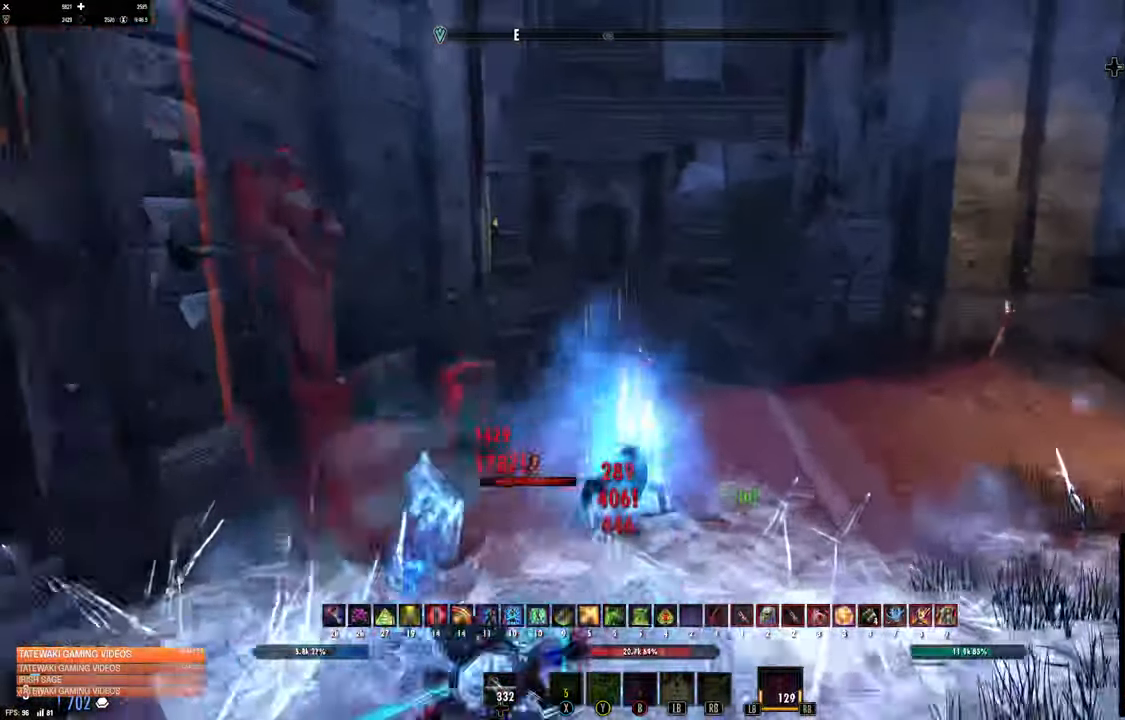
{"dt_ms": 500, "buttons": [], "left_stick": "up", "right_stick": "center", "events": []}
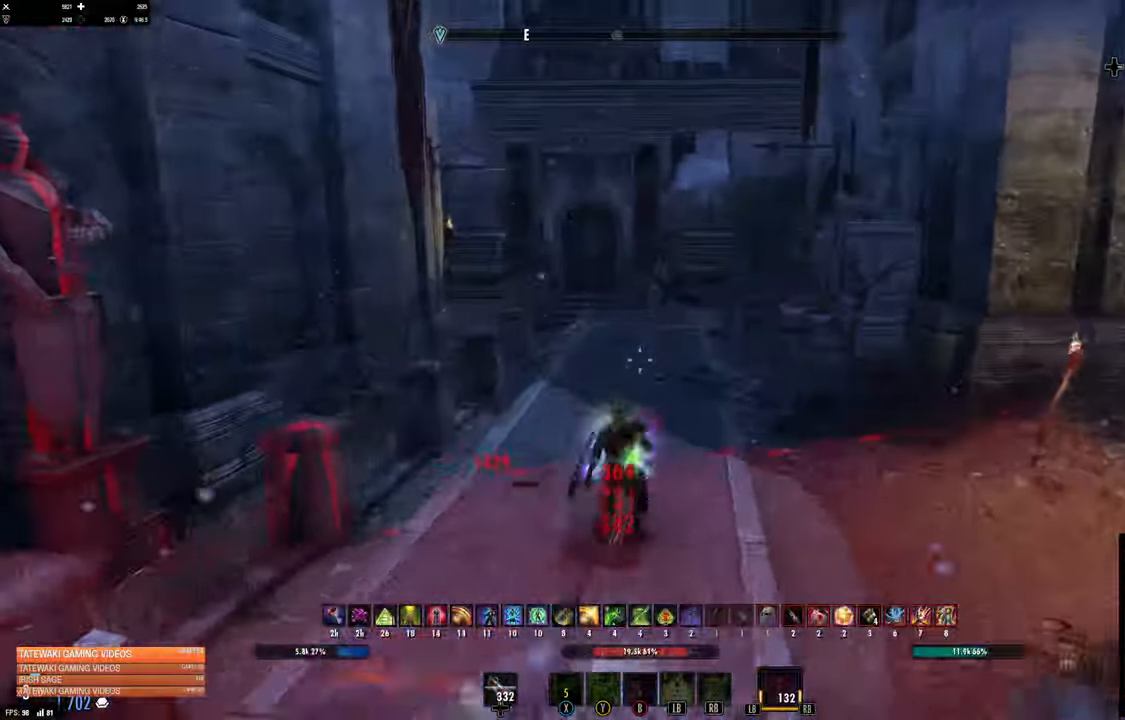
{"dt_ms": 500, "buttons": [], "left_stick": "up", "right_stick": "center", "events": [[233, "B", "down"], [300, "B", "up"]]}
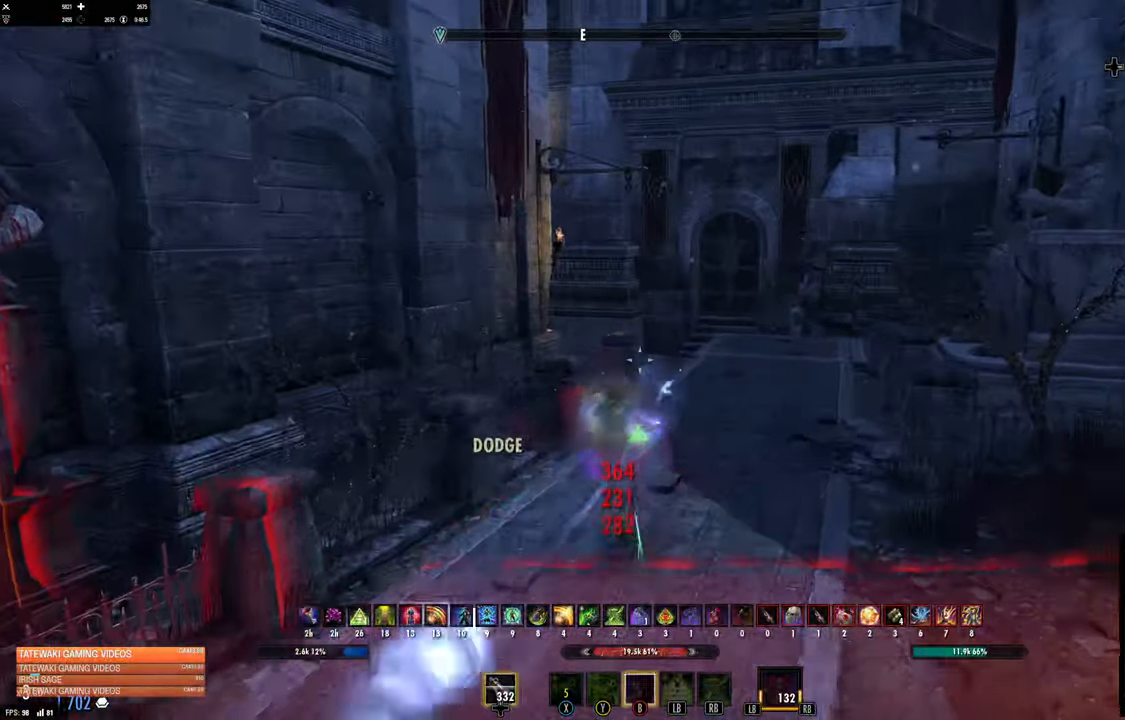
{"dt_ms": 500, "buttons": [], "left_stick": "up", "right_stick": "left", "events": [[433, "right_stick", "left"]]}
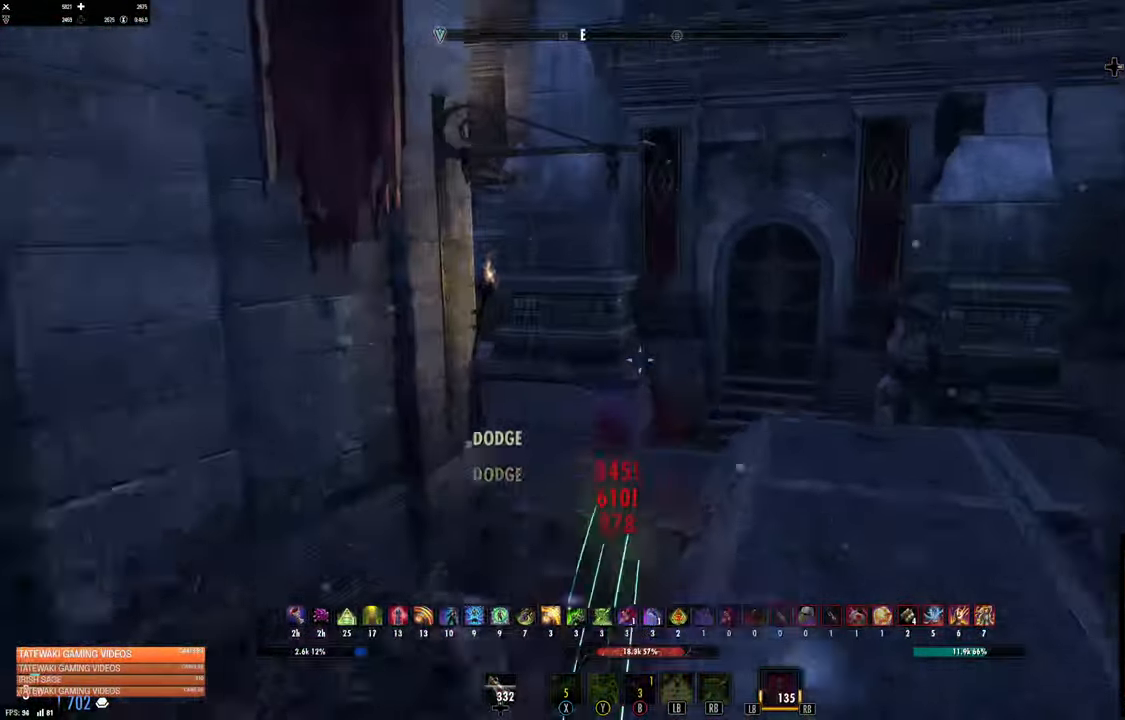
{"dt_ms": 500, "buttons": [], "left_stick": "up", "right_stick": "center", "events": [[500, "right_stick", "center"]]}
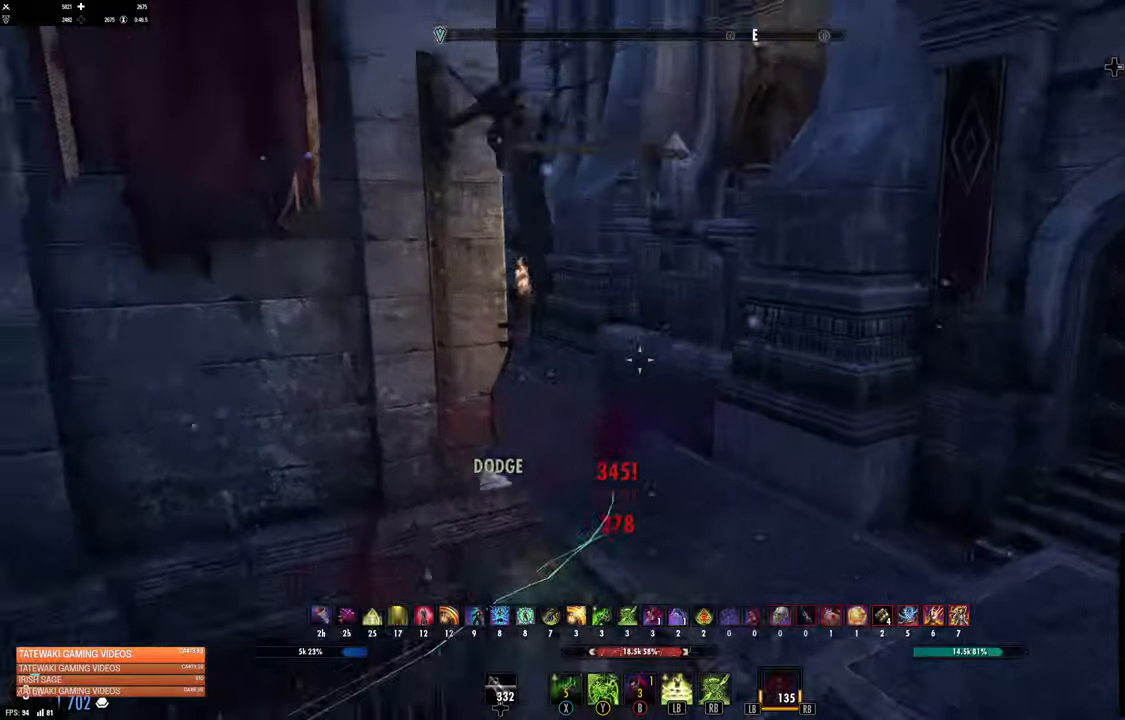
{"dt_ms": 500, "buttons": [], "left_stick": "up", "right_stick": "left", "events": [[217, "L1", "down"], [333, "L1", "up"], [383, "right_stick", "left"]]}
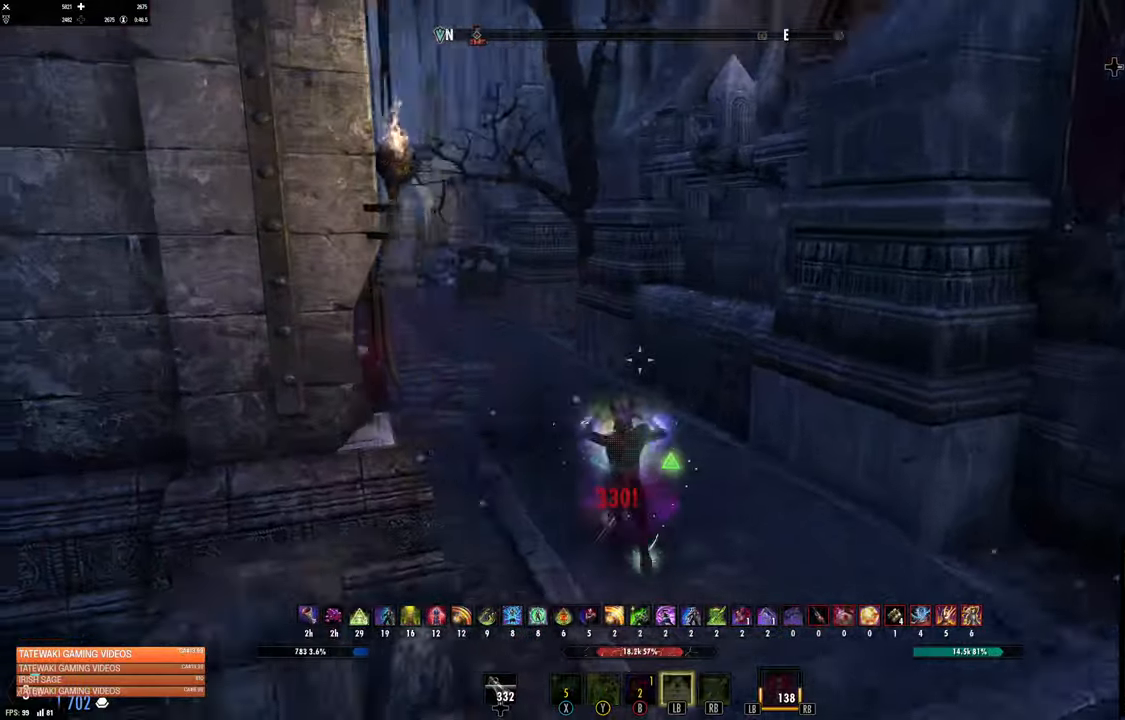
{"dt_ms": 500, "buttons": [], "left_stick": "up", "right_stick": "center", "events": [[67, "right_stick", "center"], [383, "A", "down"], [467, "A", "up"]]}
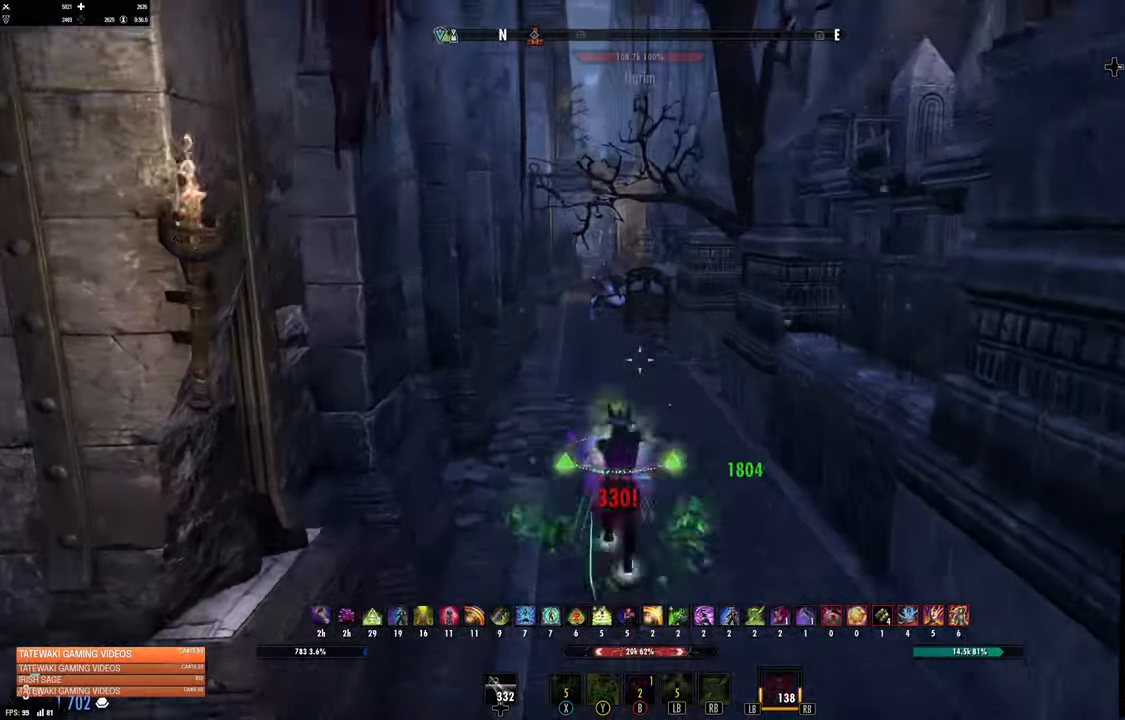
{"dt_ms": 500, "buttons": [], "left_stick": "up", "right_stick": "up-left", "events": [[167, "left_stick", "center"], [167, "right_stick", "up-left"], [317, "left_stick", "up"]]}
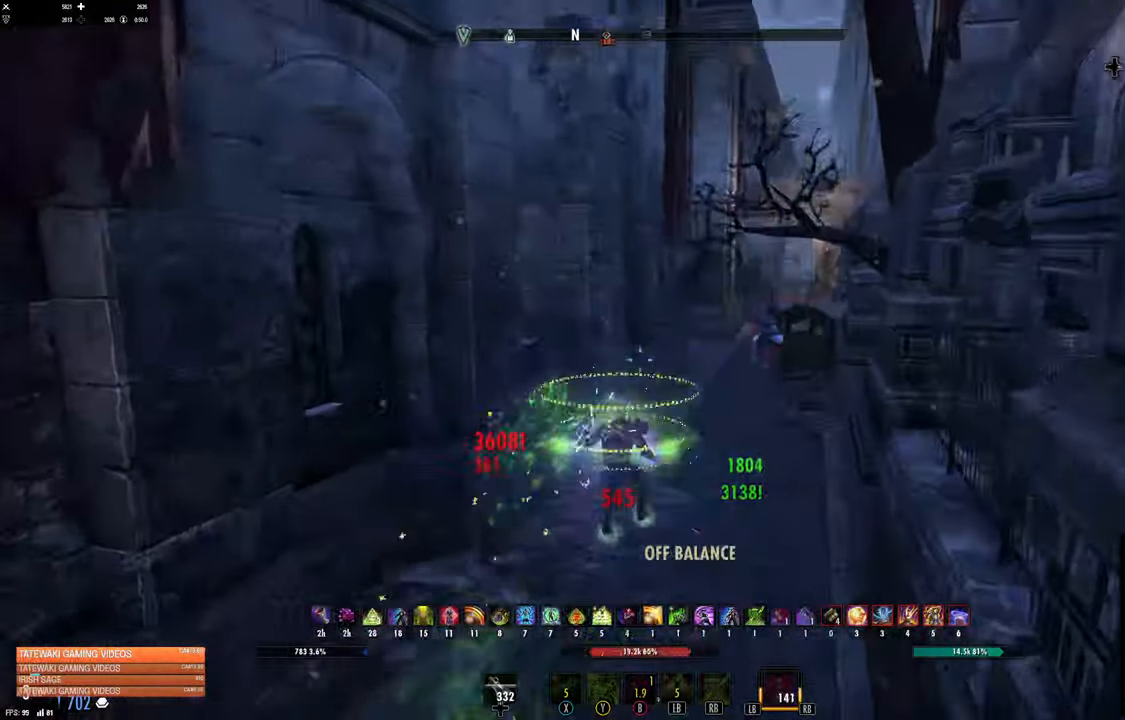
{"dt_ms": 500, "buttons": ["L2"], "left_stick": "up", "right_stick": "center", "events": [[17, "right_stick", "left"], [217, "right_stick", "center"], [467, "L2", "down"]]}
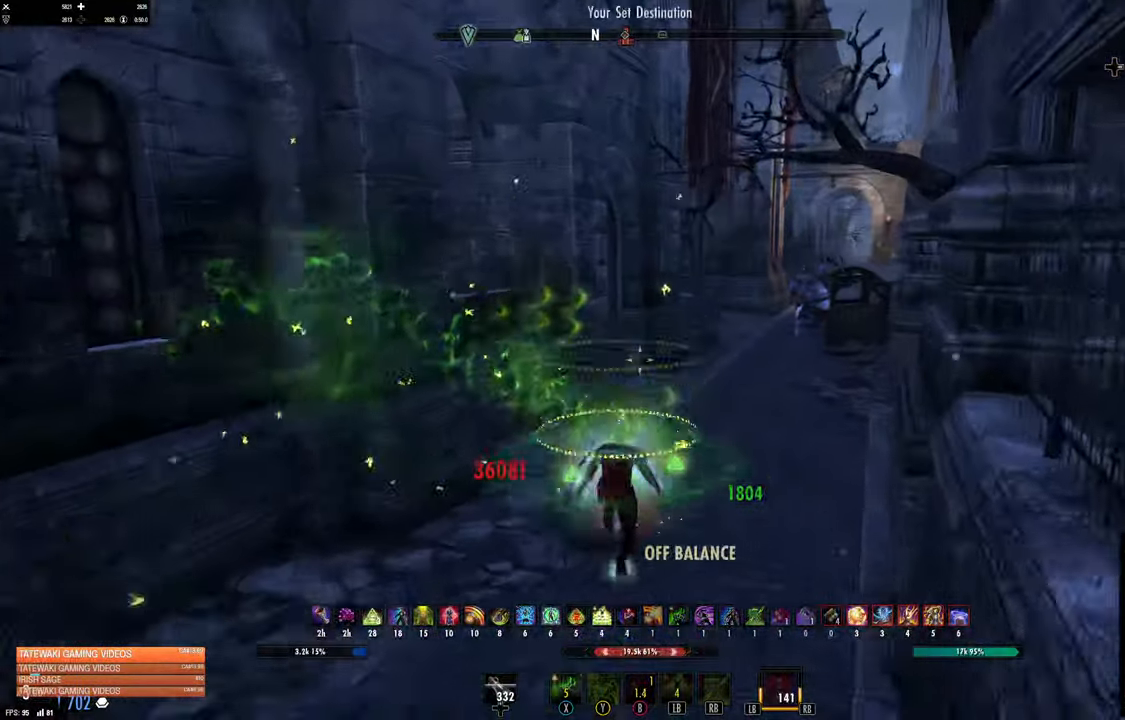
{"dt_ms": 500, "buttons": [], "left_stick": "up", "right_stick": "center", "events": [[83, "A", "down"], [233, "A", "up"], [367, "L2", "up"]]}